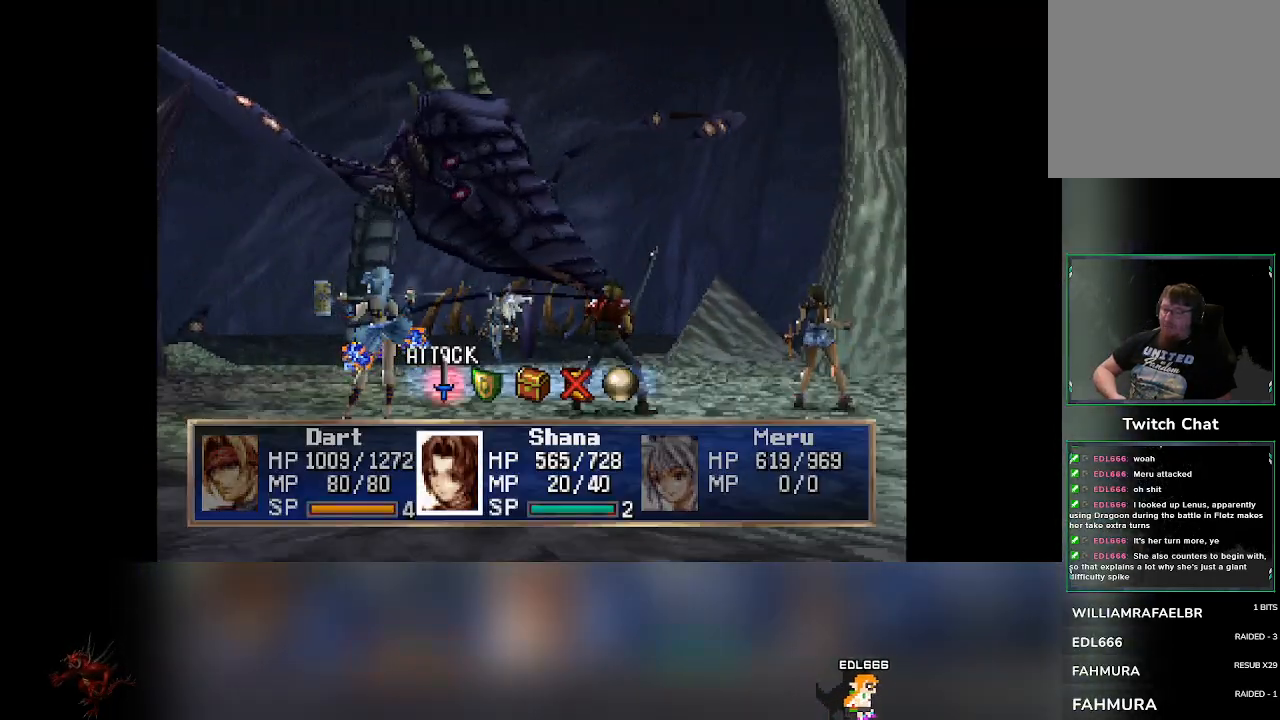
Gameplay with a controller (PlayStation layout); each line is a JSON object with the inputs held at the frame after it. "events" lists button and stick changes between this image and that frame as [ms after this image, input, new state], when the widget could be followed in between. Not read: L3 R3 right_stick.
{"buttons": [], "left_stick": "center", "events": [[417, "DPAD_RIGHT", "down"], [467, "DPAD_RIGHT", "up"]]}
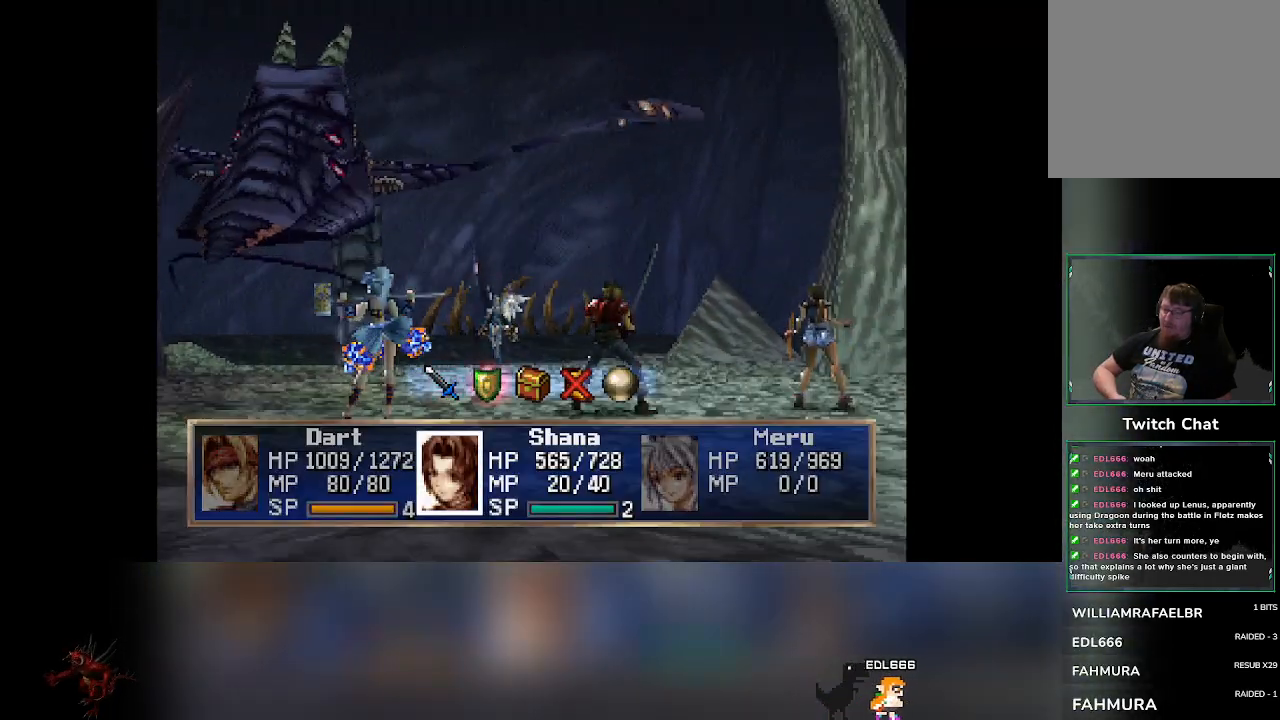
{"buttons": [], "left_stick": "center"}
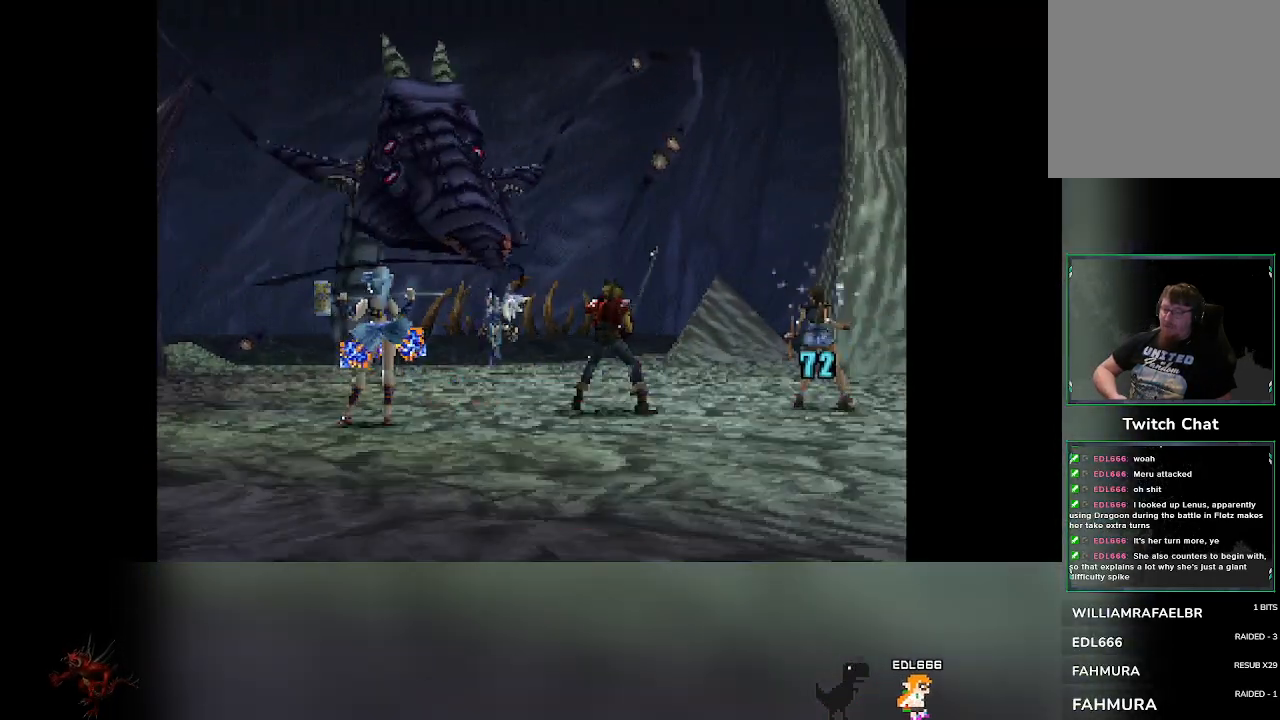
{"buttons": [], "left_stick": "center", "events": []}
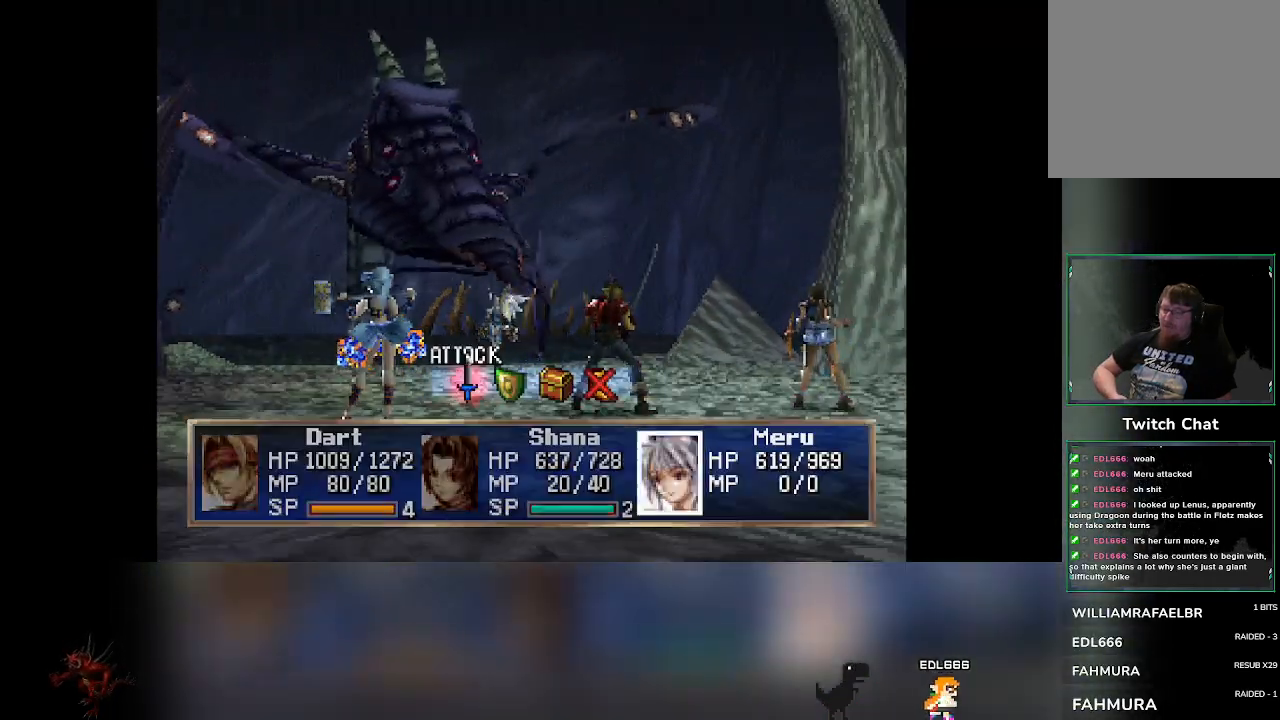
{"buttons": [], "left_stick": "center", "events": [[333, "DPAD_RIGHT", "down"], [367, "DPAD_RIGHT", "up"]]}
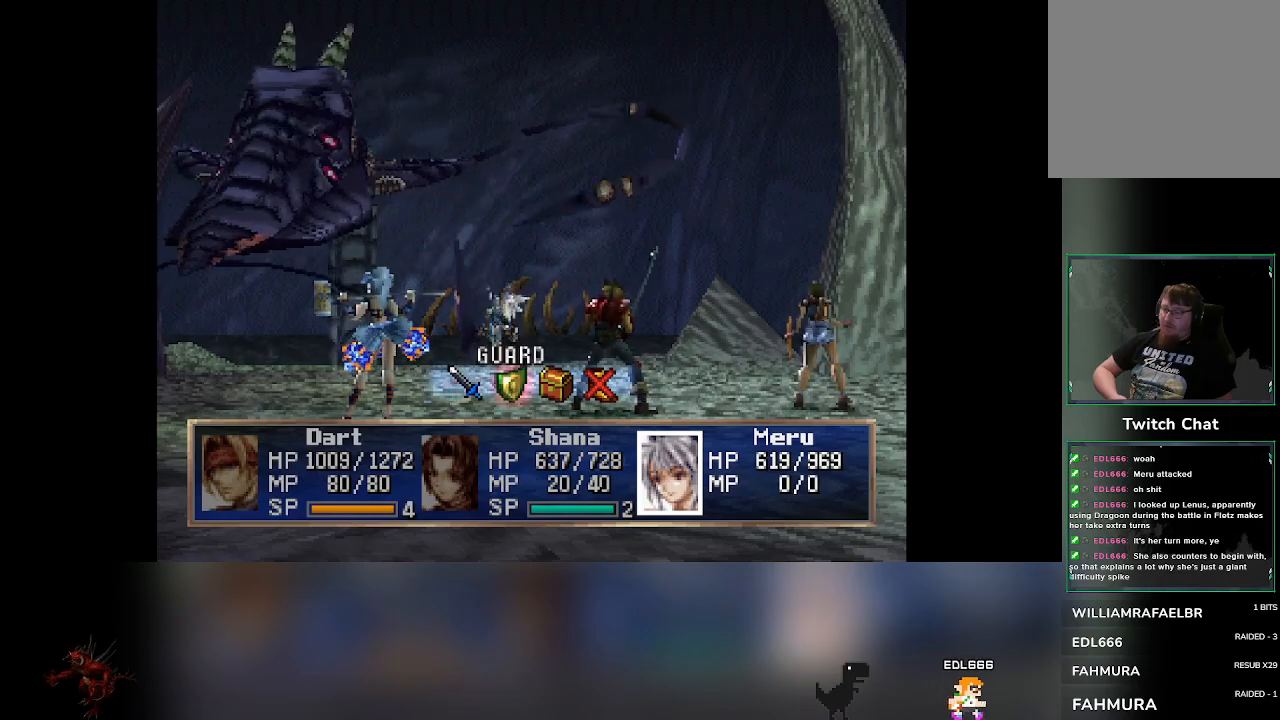
{"buttons": [], "left_stick": "center", "events": [[133, "CROSS", "down"], [317, "CROSS", "up"]]}
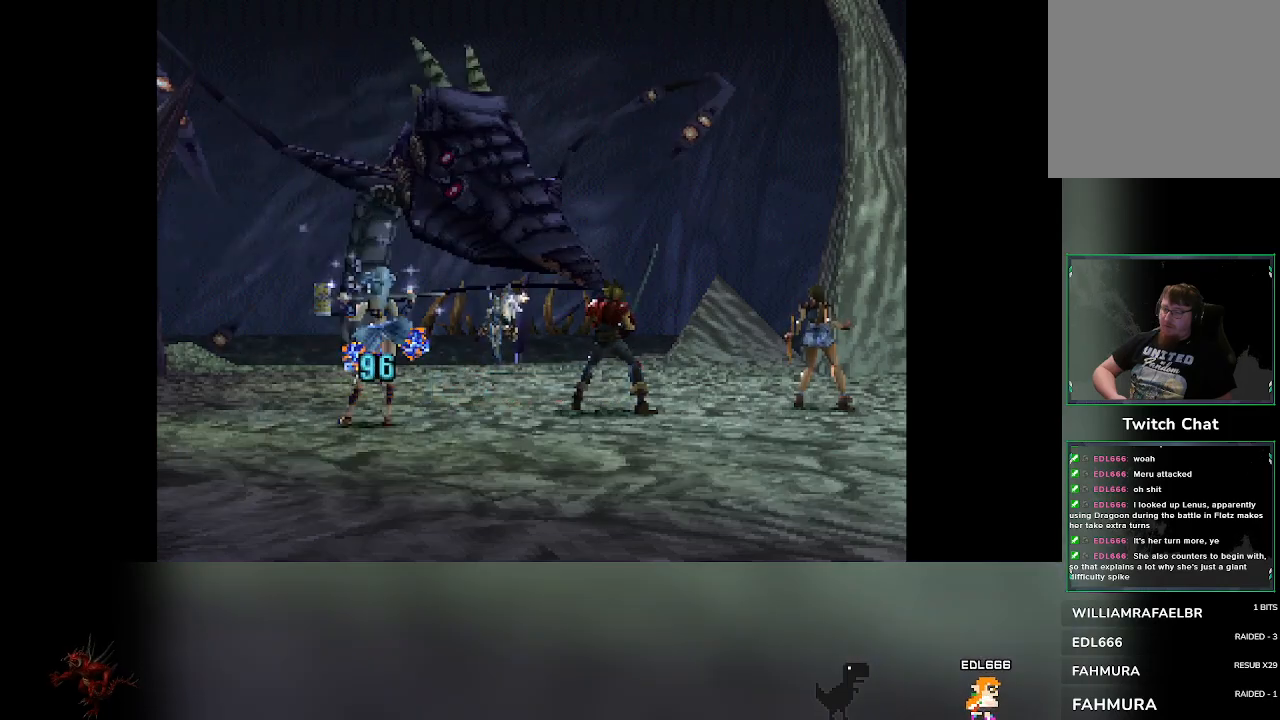
{"buttons": [], "left_stick": "center", "events": []}
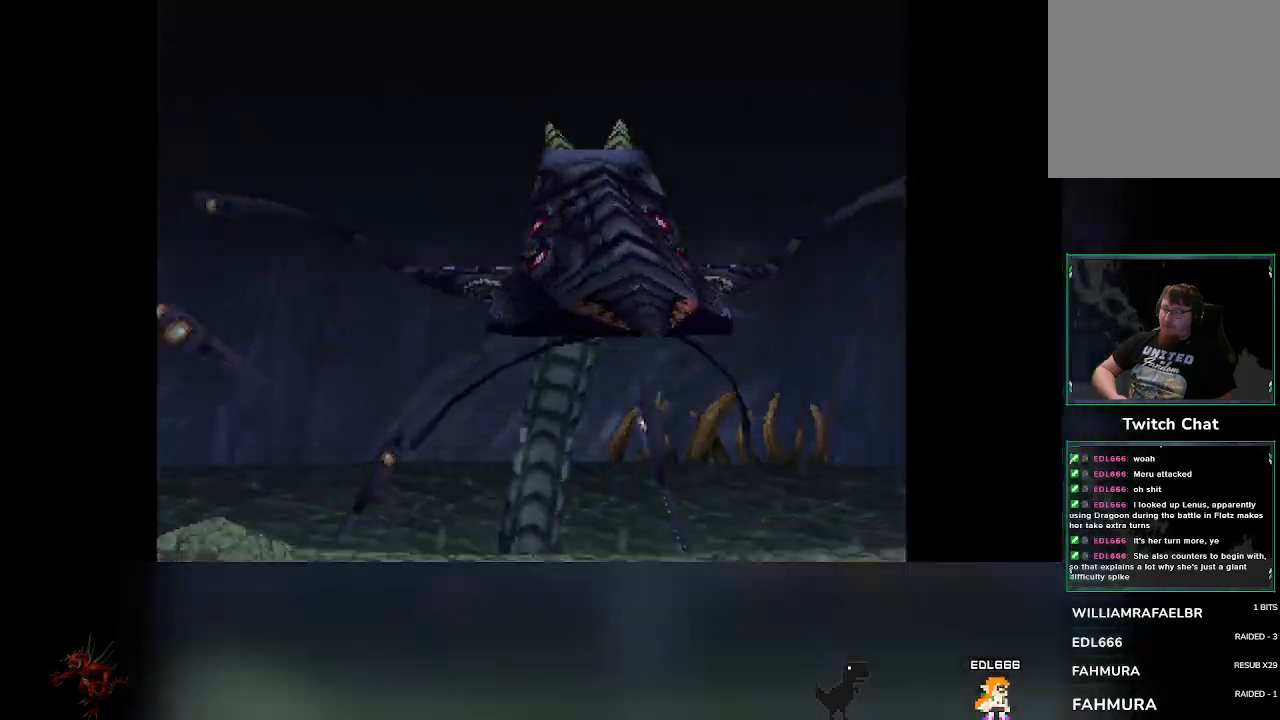
{"buttons": [], "left_stick": "center", "events": []}
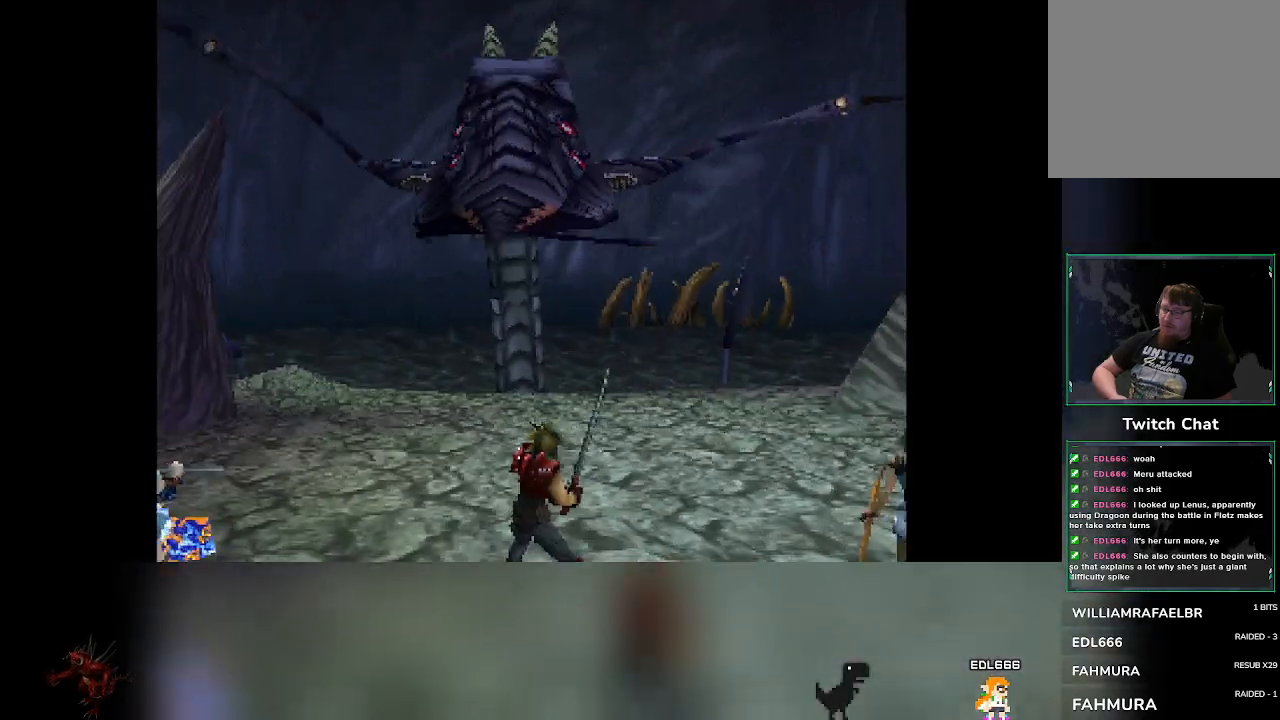
{"buttons": [], "left_stick": "center", "events": []}
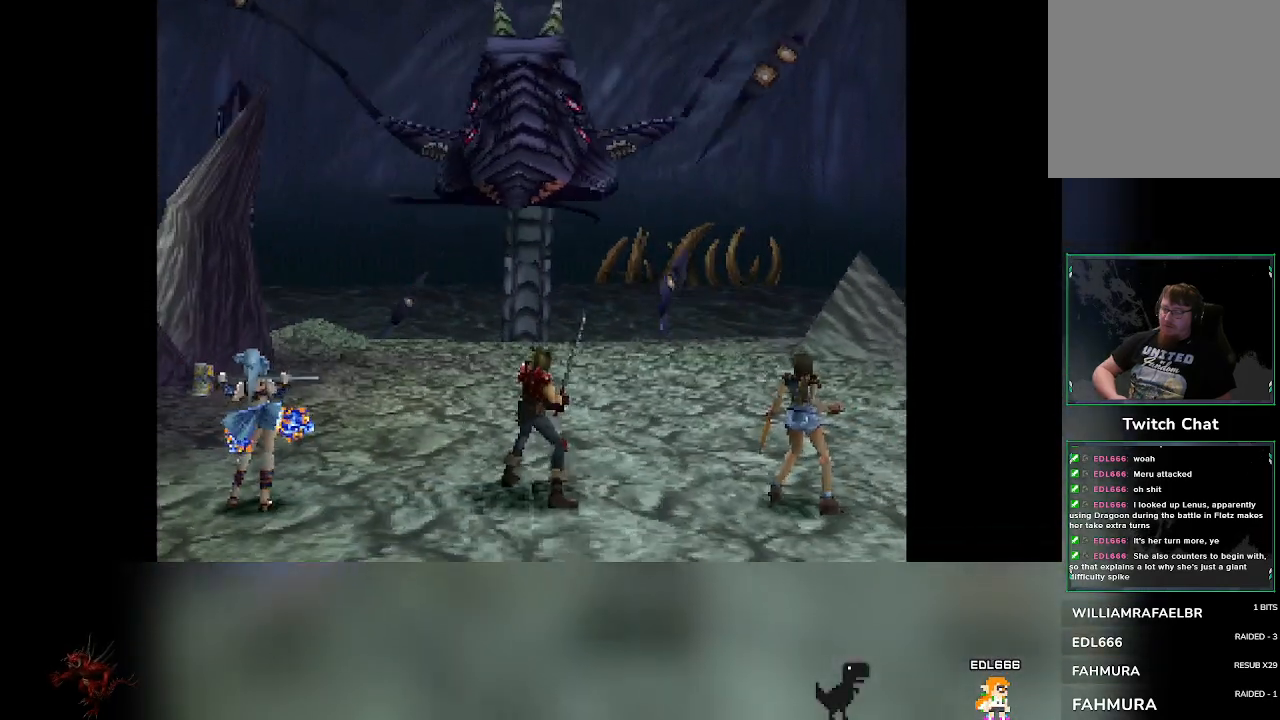
{"buttons": [], "left_stick": "center", "events": []}
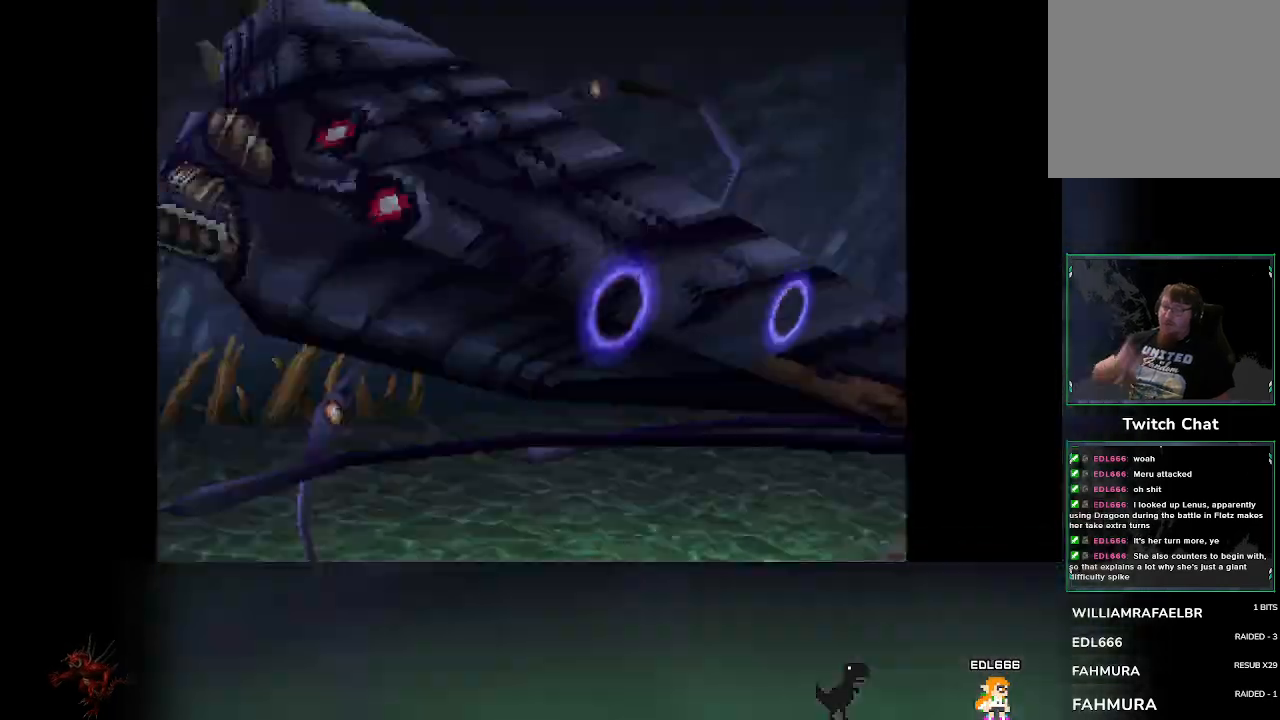
{"buttons": [], "left_stick": "center", "events": []}
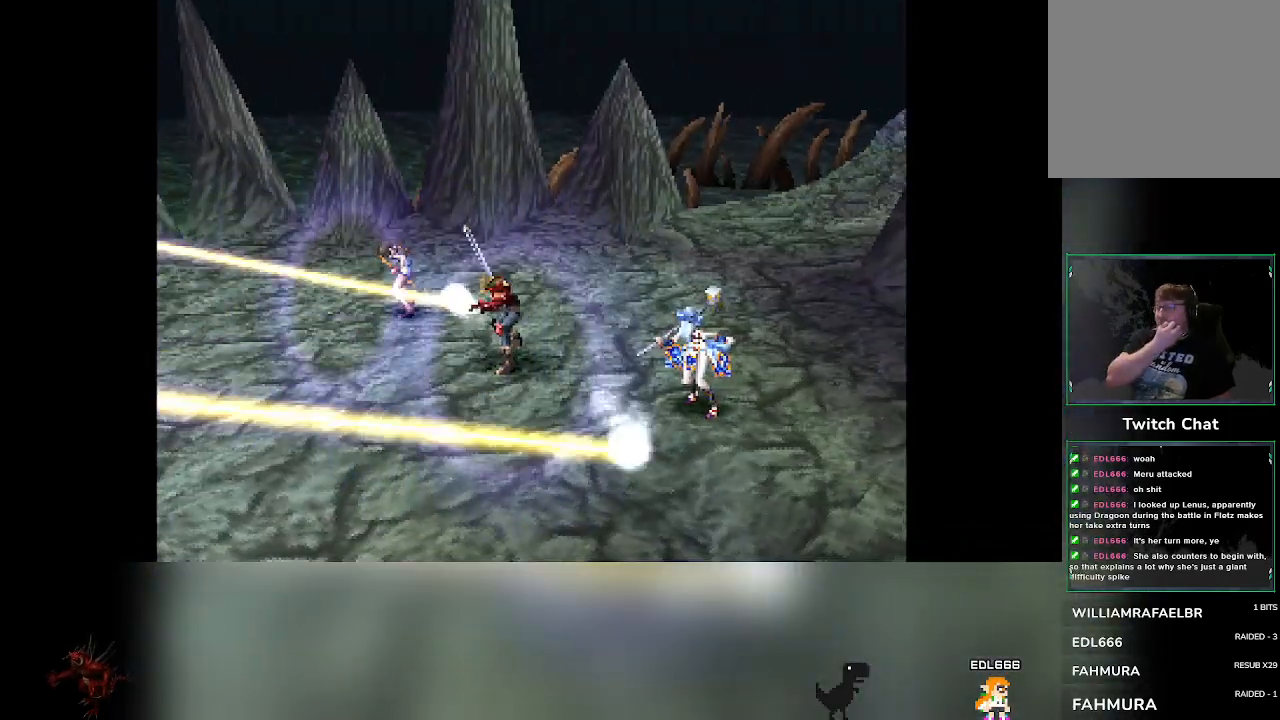
{"buttons": [], "left_stick": "center", "events": []}
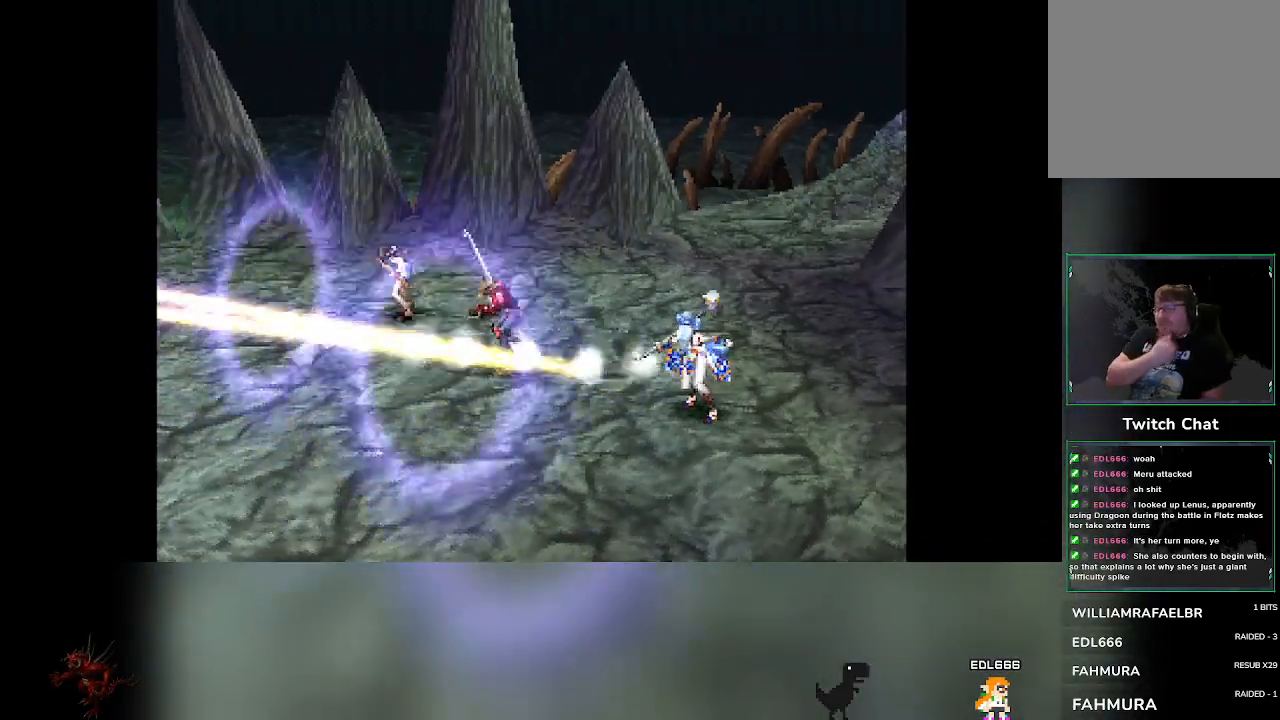
{"buttons": [], "left_stick": "center", "events": []}
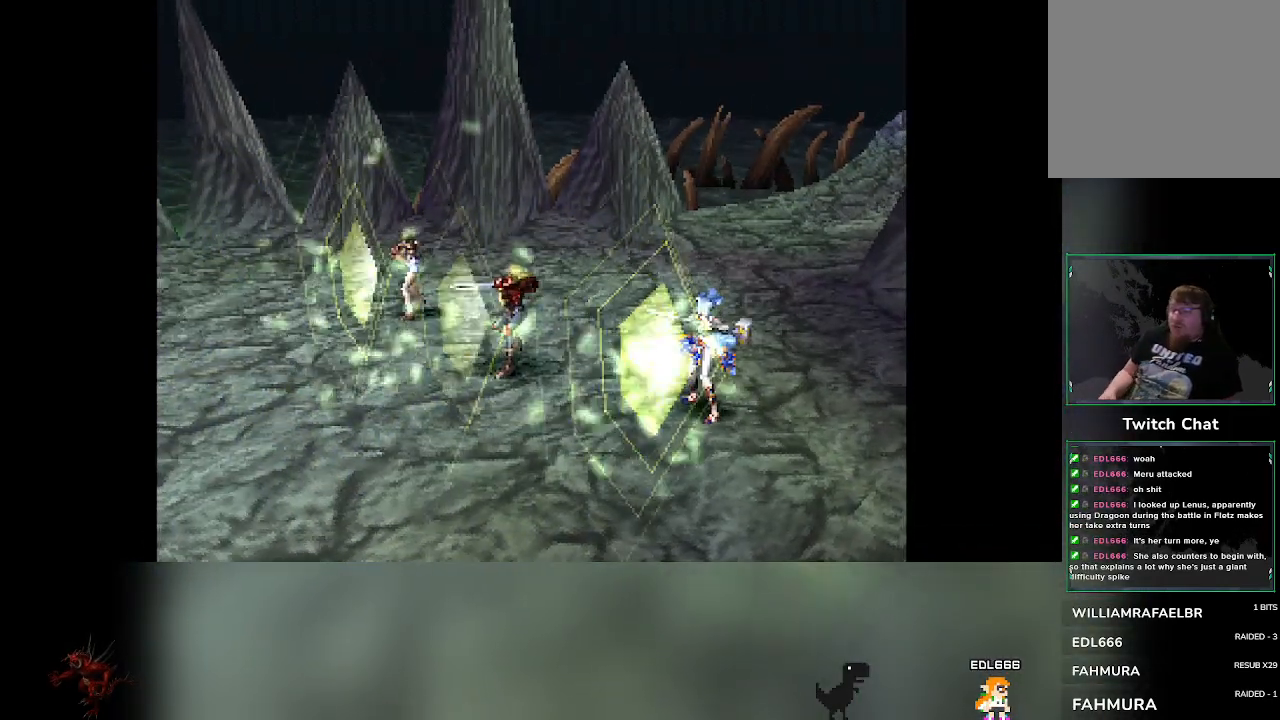
{"buttons": [], "left_stick": "center", "events": []}
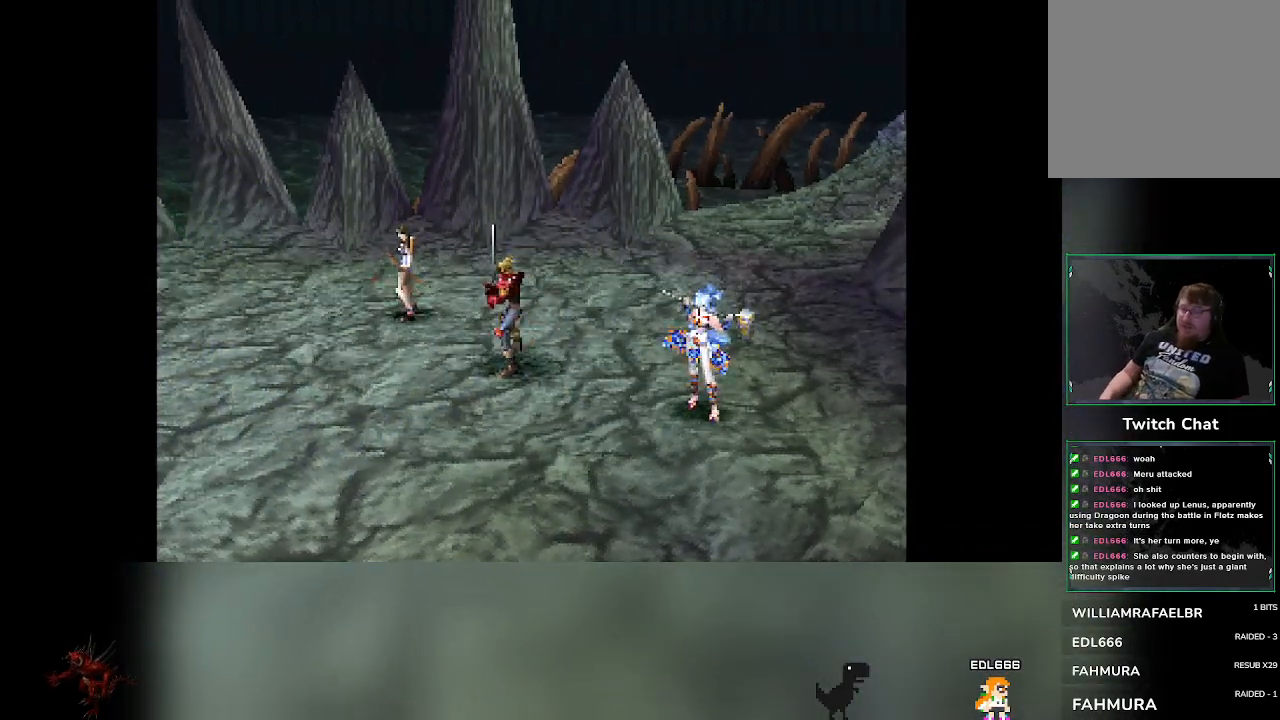
{"buttons": [], "left_stick": "center", "events": []}
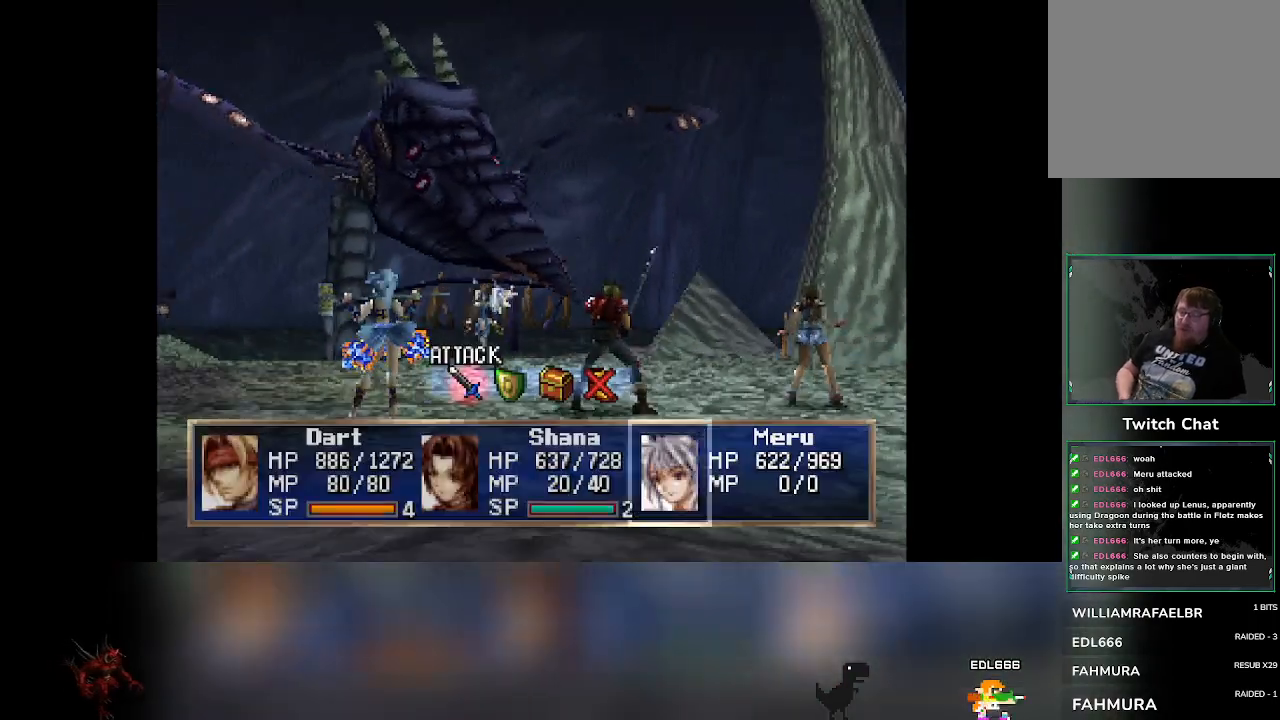
{"buttons": [], "left_stick": "center", "events": [[367, "DPAD_RIGHT", "down"], [417, "DPAD_RIGHT", "up"]]}
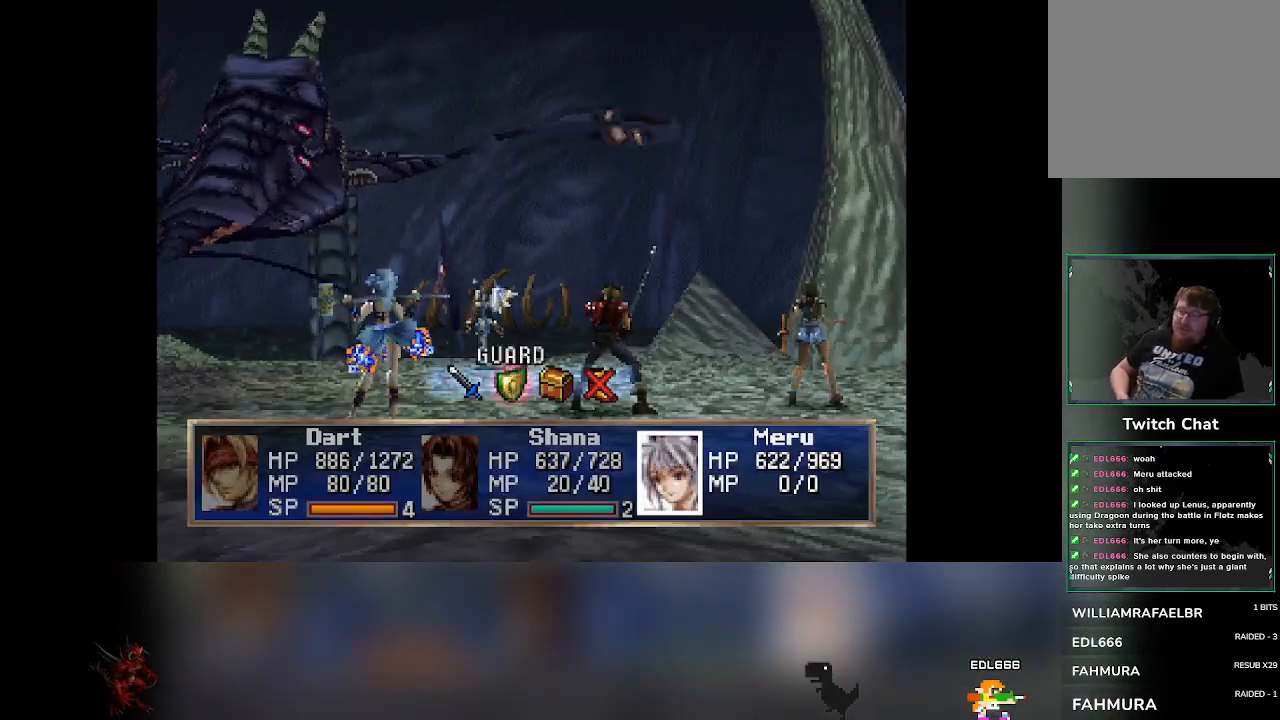
{"buttons": [], "left_stick": "center", "events": []}
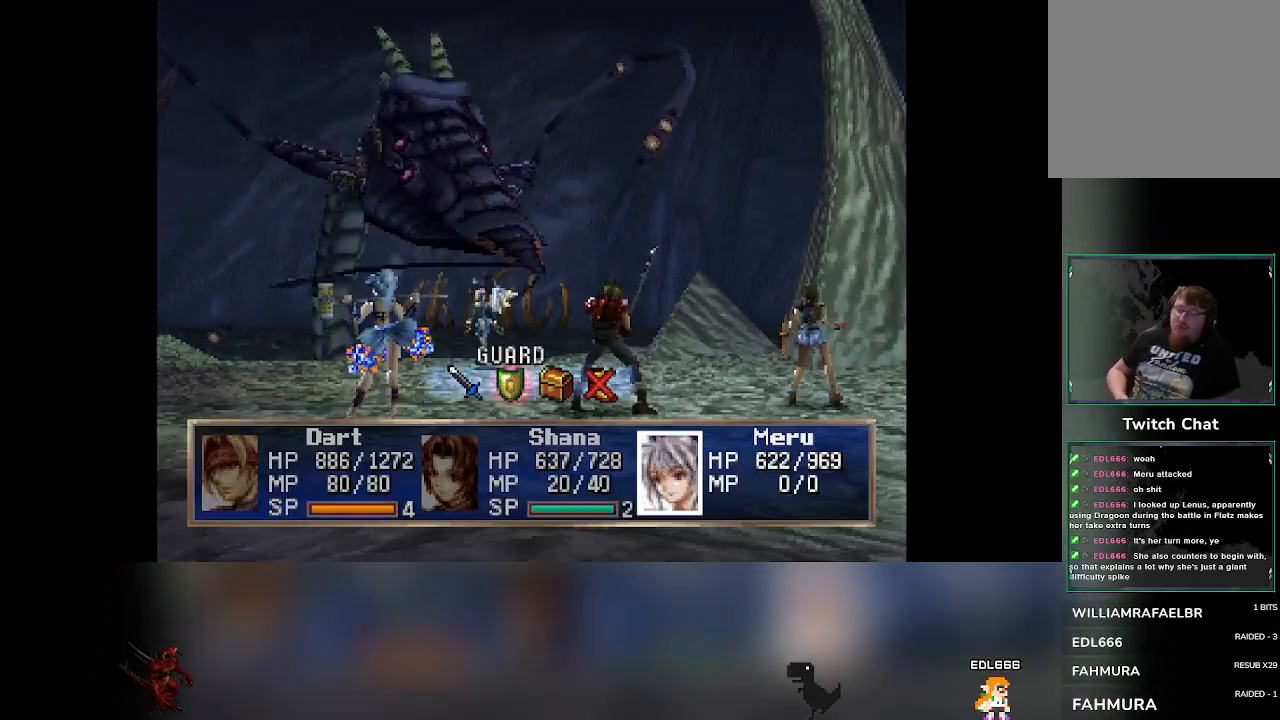
{"buttons": [], "left_stick": "center", "events": [[83, "CROSS", "down"], [267, "CROSS", "up"]]}
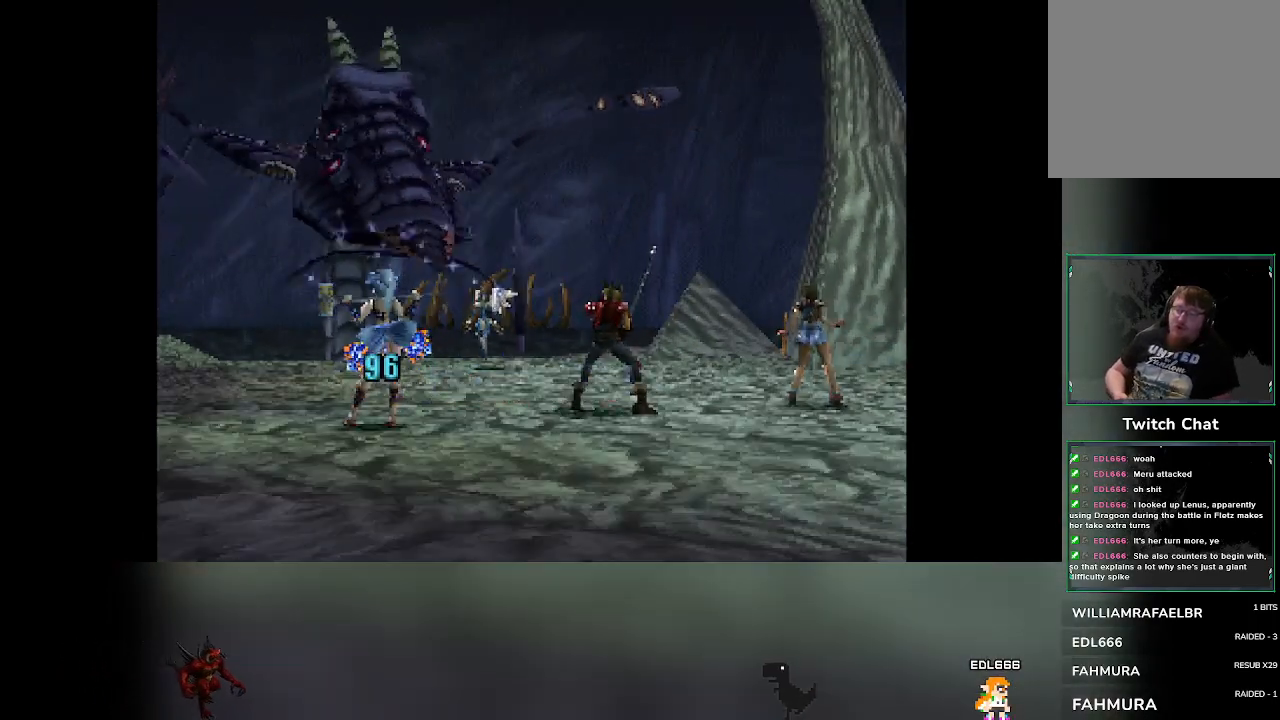
{"buttons": [], "left_stick": "center", "events": []}
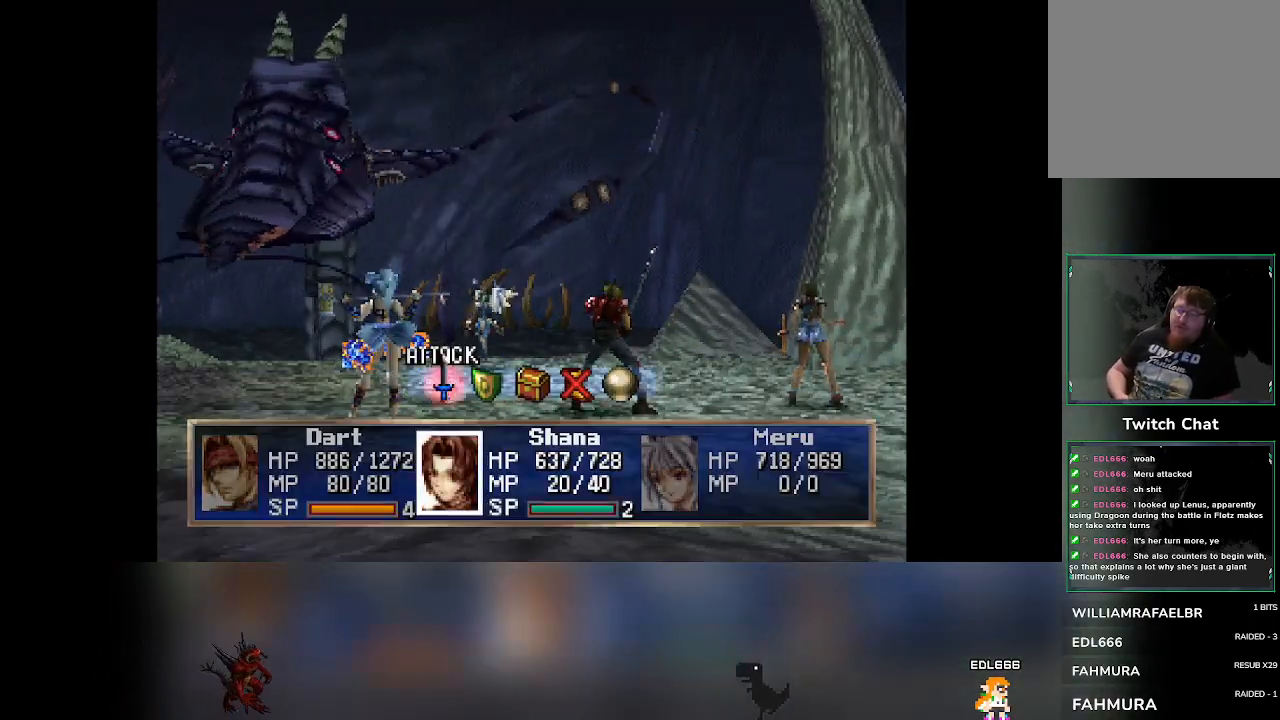
{"buttons": [], "left_stick": "center", "events": [[433, "DPAD_RIGHT", "down"], [483, "DPAD_RIGHT", "up"]]}
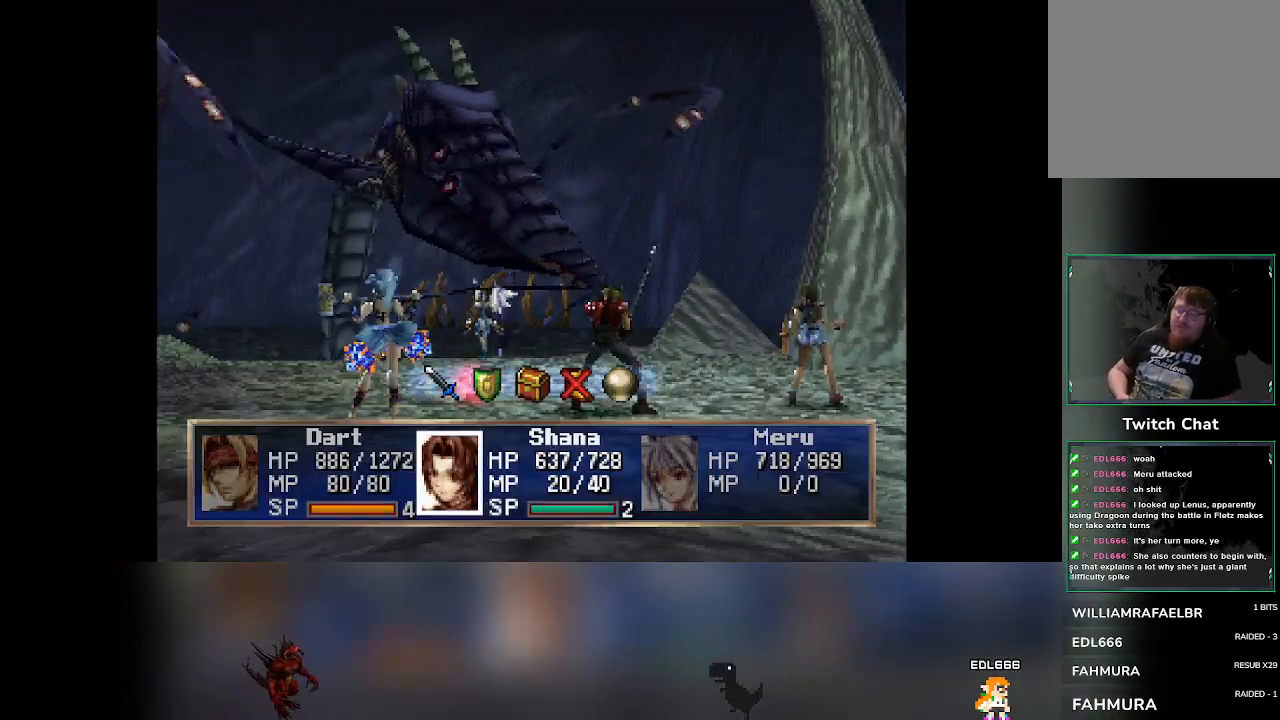
{"buttons": [], "left_stick": "center", "events": [[217, "CROSS", "down"], [383, "CROSS", "up"]]}